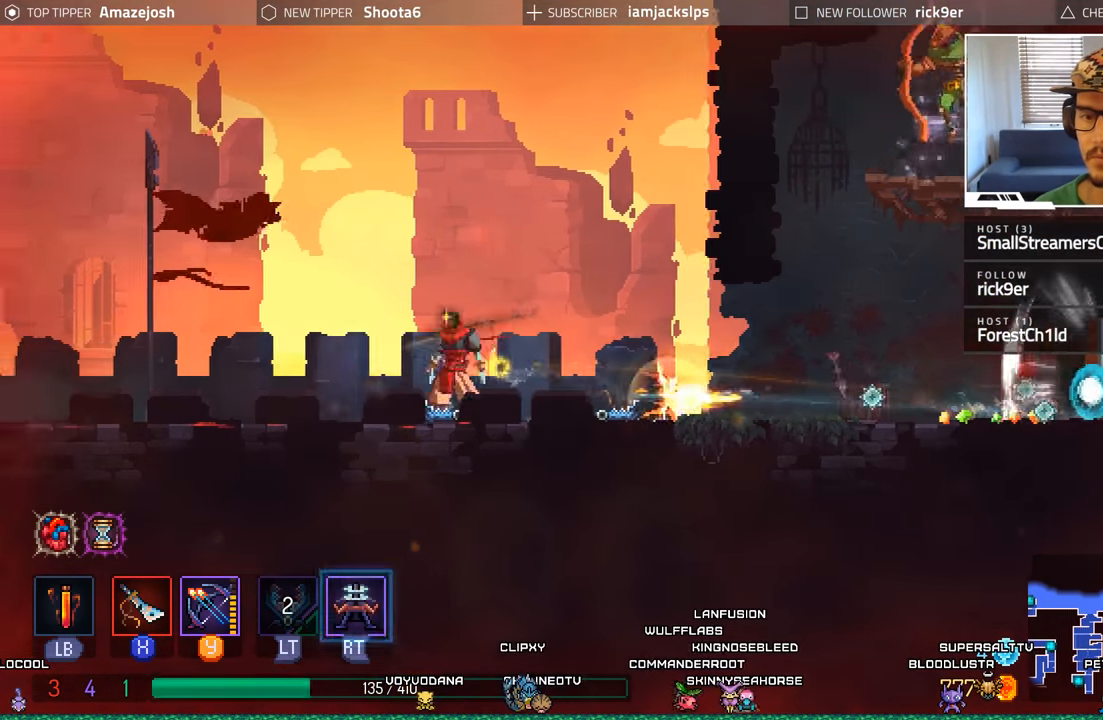
Gameplay with a controller (Xbox layout); each line is a JSON object with the inputs held at the frame after it. "events" lists button and stick changes between this image and that frame as [ms after this image, input, new state], when the widget could be followed in between.
{"buttons": [], "left_stick": "center", "right_stick": "center", "events": [[84, "DPAD_RIGHT", "down"], [267, "DPAD_RIGHT", "up"]]}
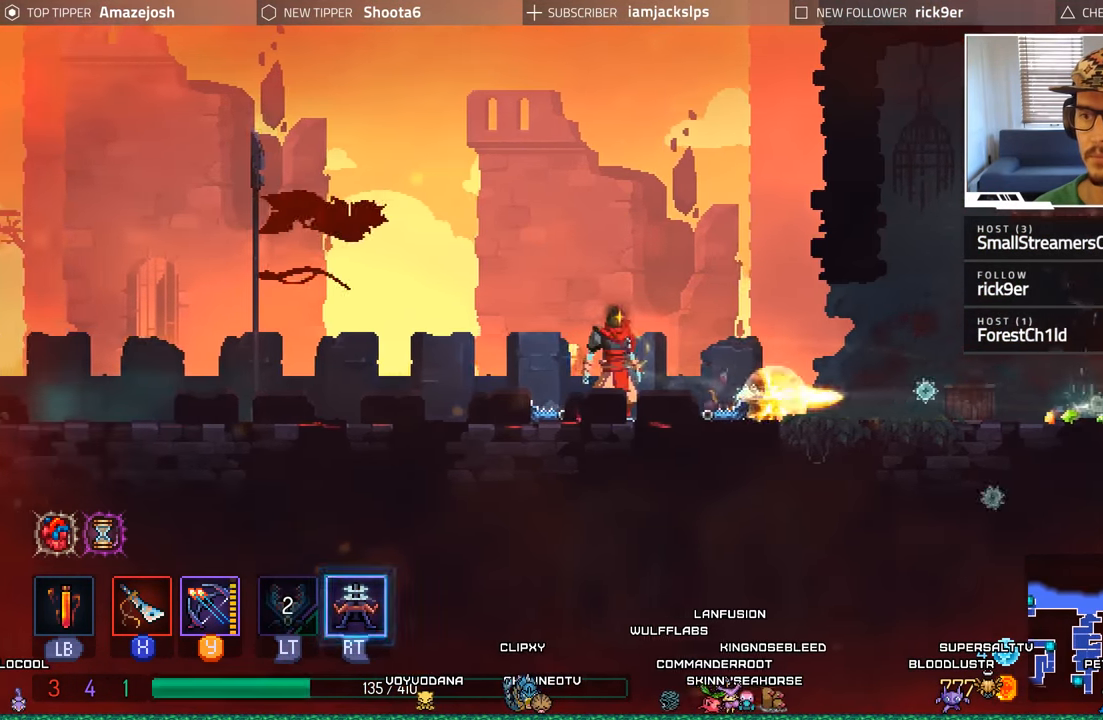
{"buttons": ["DPAD_LEFT"], "left_stick": "center", "right_stick": "center", "events": [[217, "DPAD_LEFT", "down"]]}
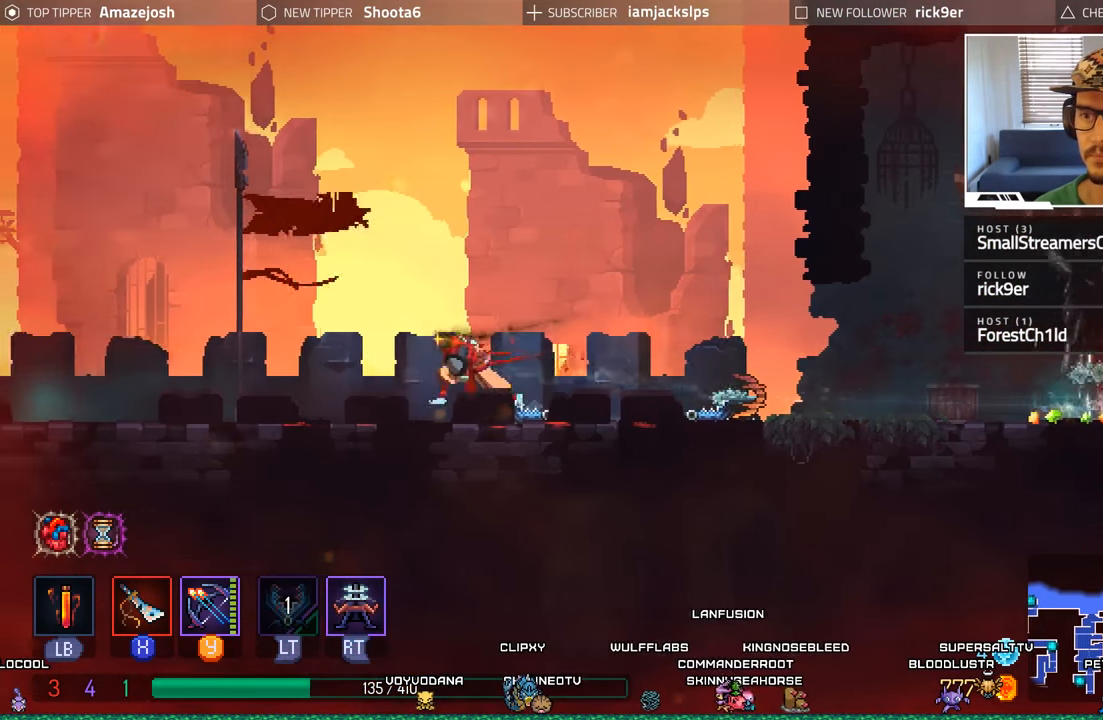
{"buttons": ["DPAD_LEFT"], "left_stick": "center", "right_stick": "center", "events": []}
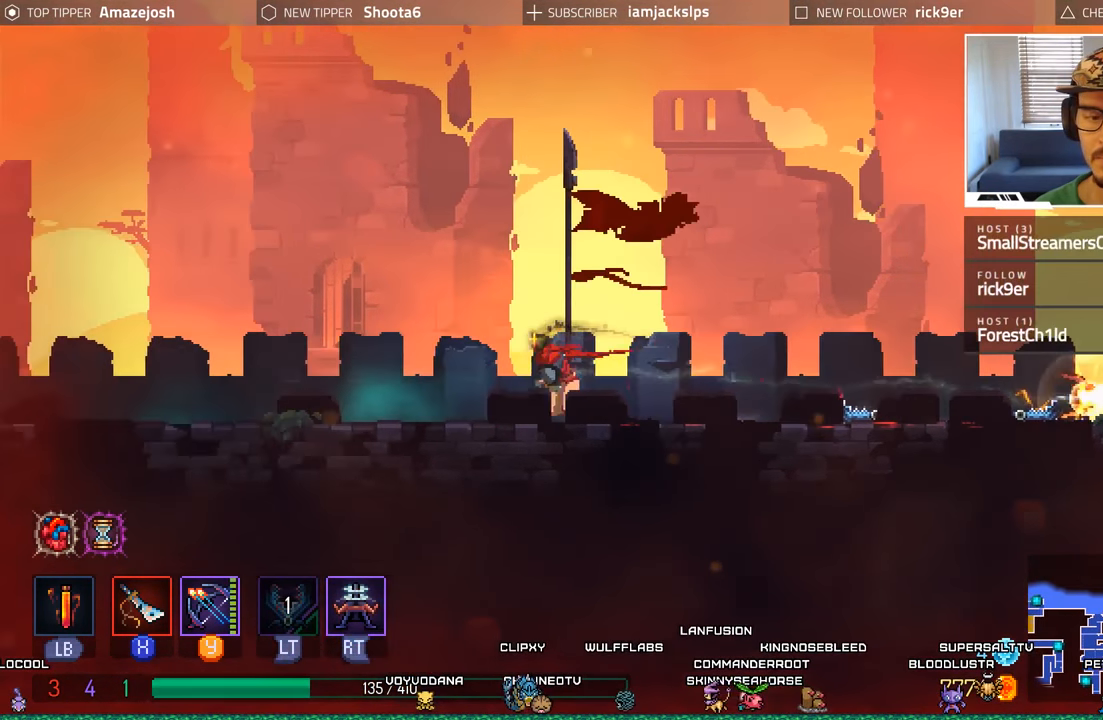
{"buttons": ["L1"], "left_stick": "center", "right_stick": "center", "events": [[300, "DPAD_LEFT", "up"], [300, "L1", "down"]]}
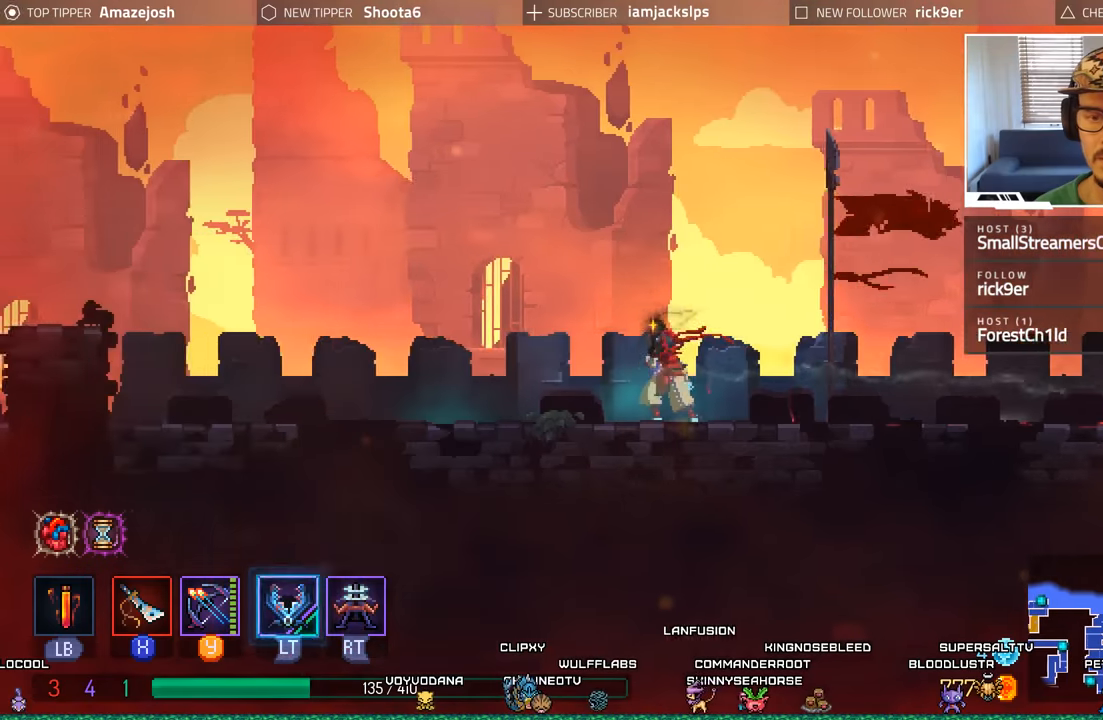
{"buttons": ["L1"], "left_stick": "center", "right_stick": "center", "events": []}
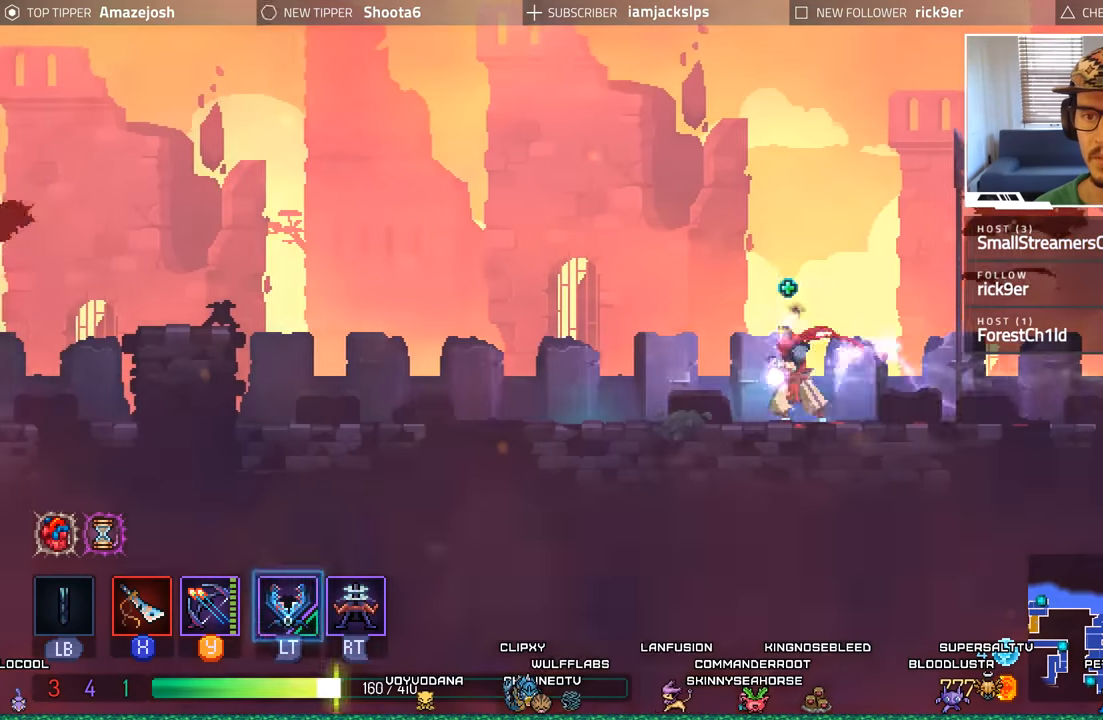
{"buttons": [], "left_stick": "center", "right_stick": "center", "events": [[483, "L1", "up"]]}
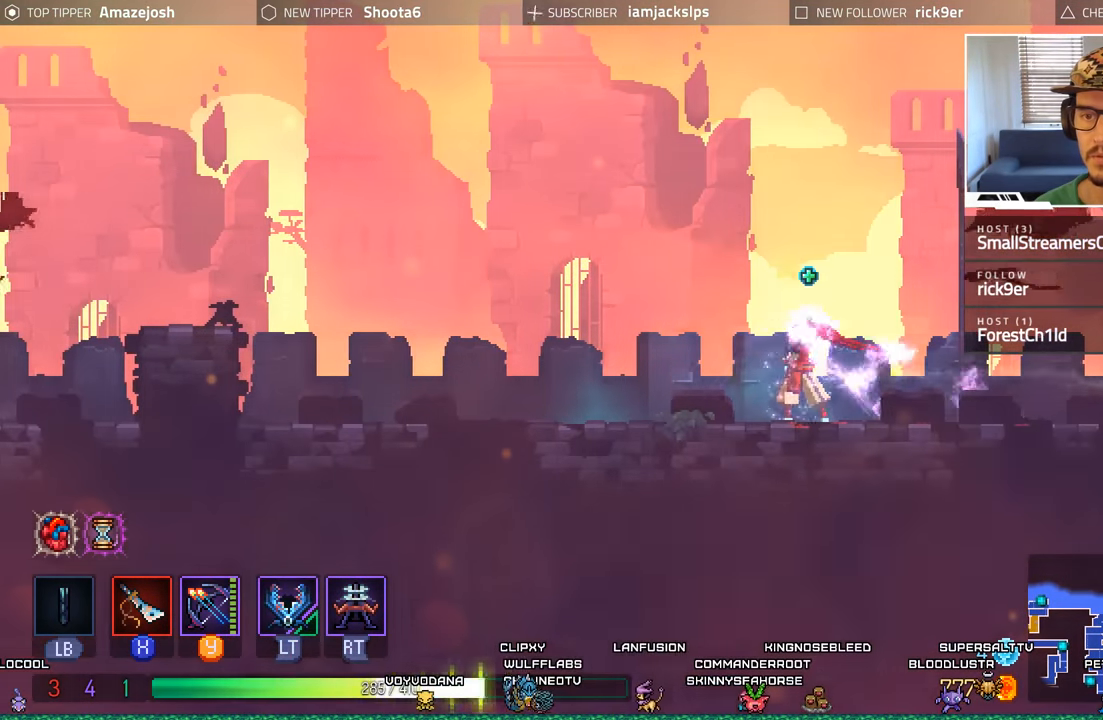
{"buttons": ["DPAD_RIGHT"], "left_stick": "center", "right_stick": "center", "events": [[266, "DPAD_RIGHT", "down"]]}
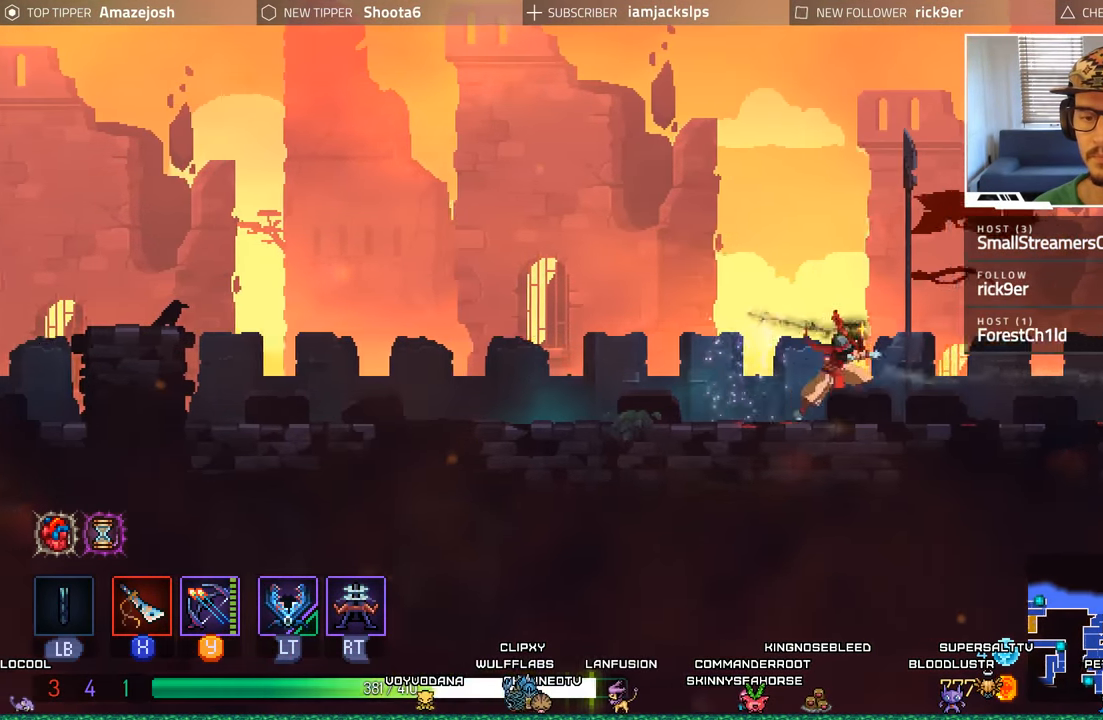
{"buttons": ["DPAD_RIGHT"], "left_stick": "center", "right_stick": "center", "events": []}
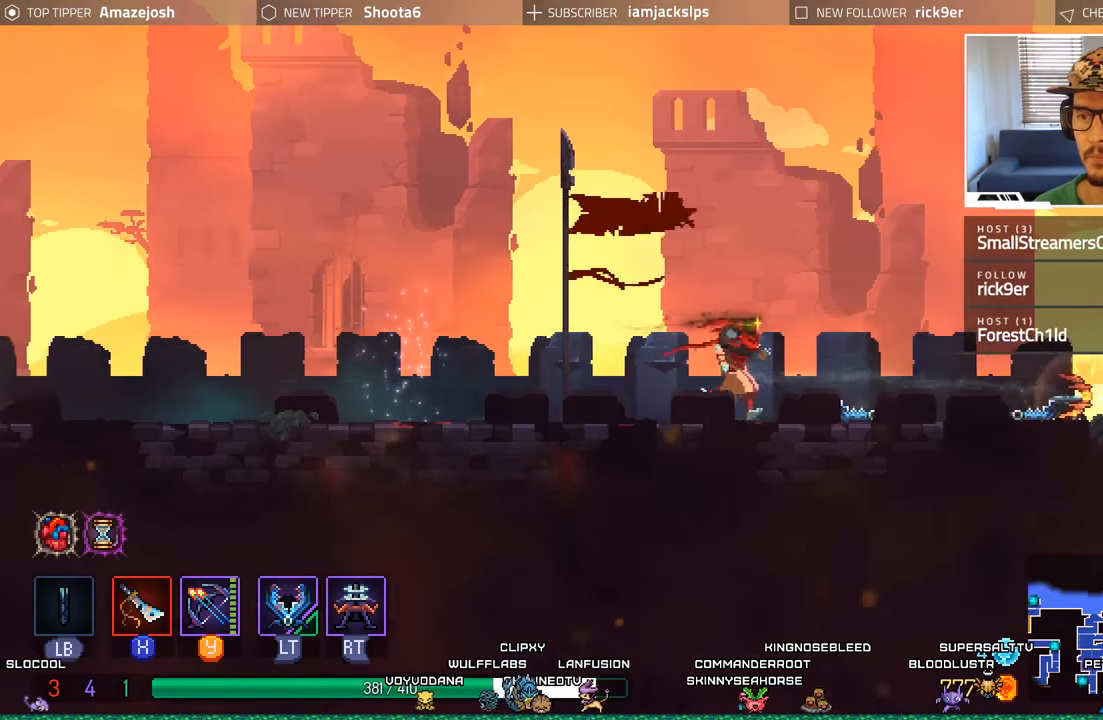
{"buttons": ["DPAD_RIGHT"], "left_stick": "center", "right_stick": "center", "events": []}
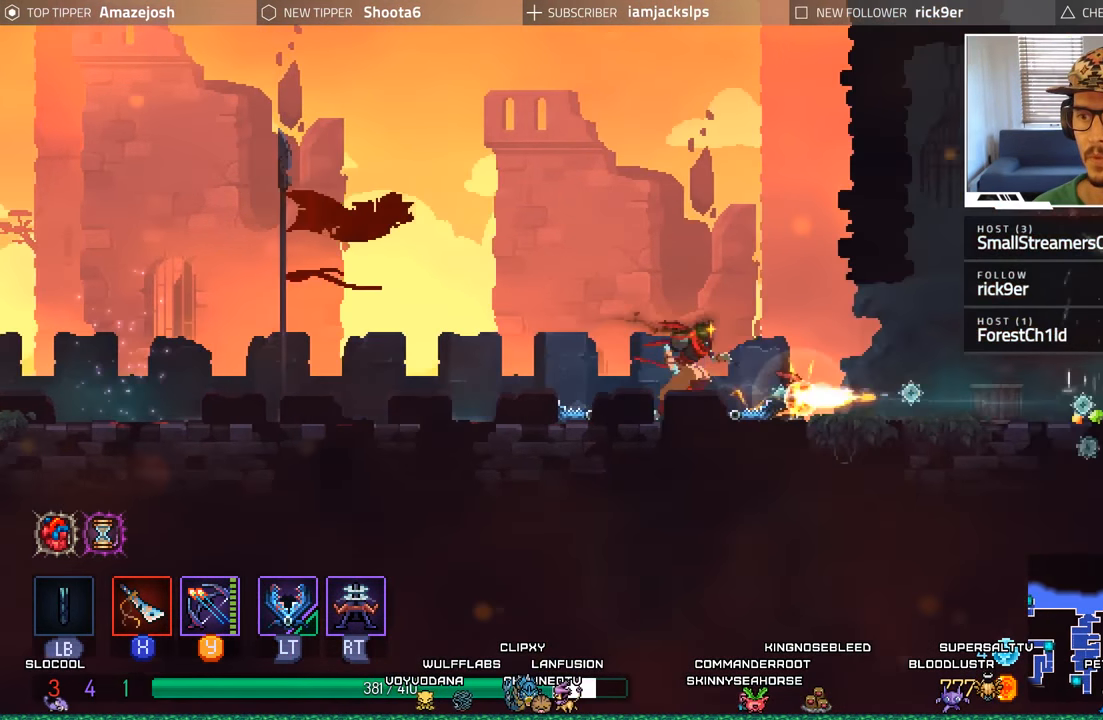
{"buttons": ["DPAD_RIGHT"], "left_stick": "center", "right_stick": "center", "events": [[16, "DPAD_RIGHT", "up"], [150, "DPAD_RIGHT", "down"]]}
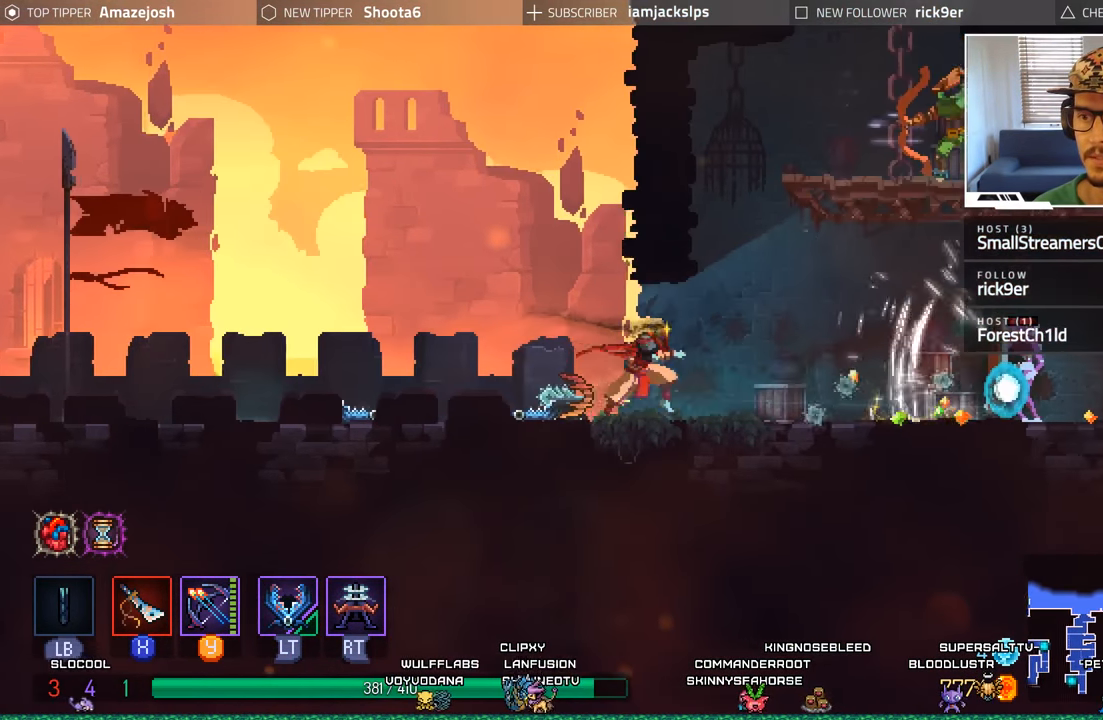
{"buttons": ["B", "DPAD_RIGHT"], "left_stick": "center", "right_stick": "center", "events": [[466, "B", "down"]]}
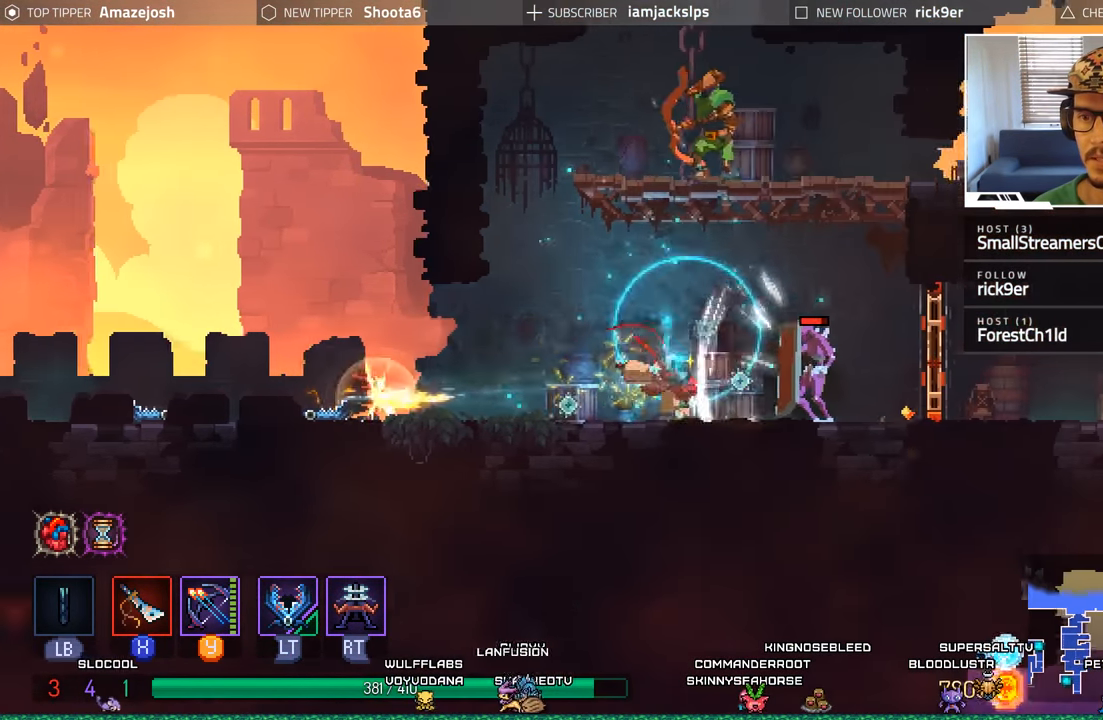
{"buttons": ["X", "DPAD_LEFT"], "left_stick": "center", "right_stick": "center", "events": [[150, "B", "up"], [283, "DPAD_RIGHT", "up"], [316, "DPAD_LEFT", "down"], [316, "X", "down"], [450, "X", "up"], [500, "X", "down"]]}
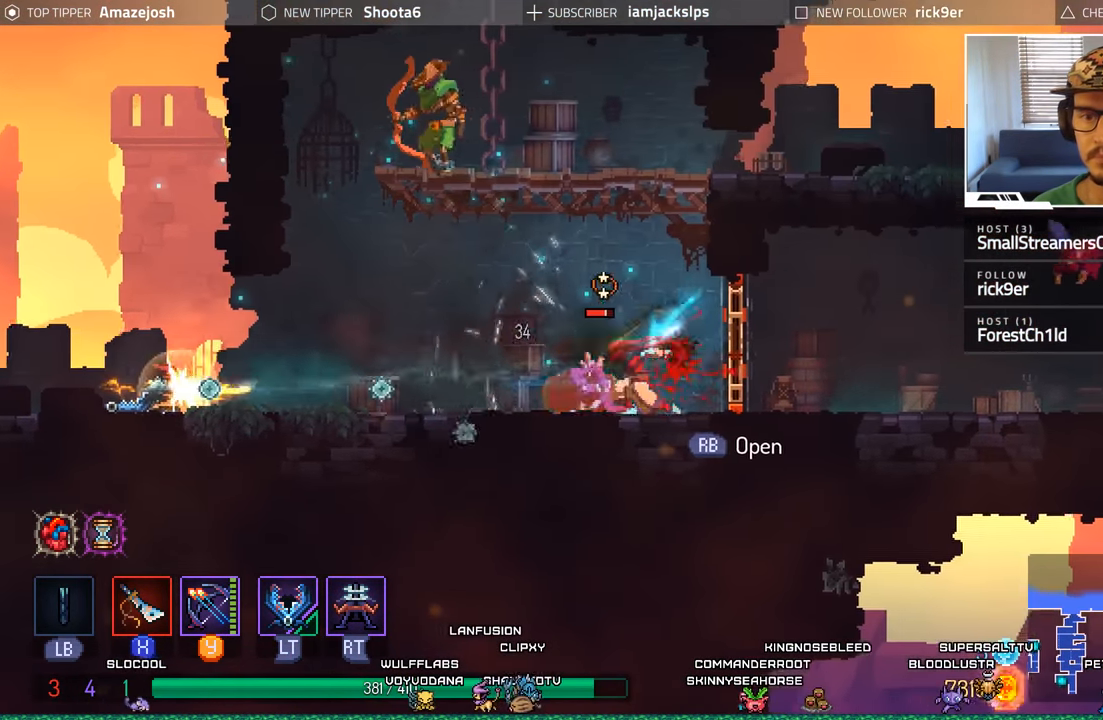
{"buttons": ["X"], "left_stick": "center", "right_stick": "center", "events": [[33, "DPAD_LEFT", "up"], [100, "X", "up"], [166, "X", "down"], [250, "X", "up"], [333, "X", "down"], [400, "X", "up"], [500, "X", "down"]]}
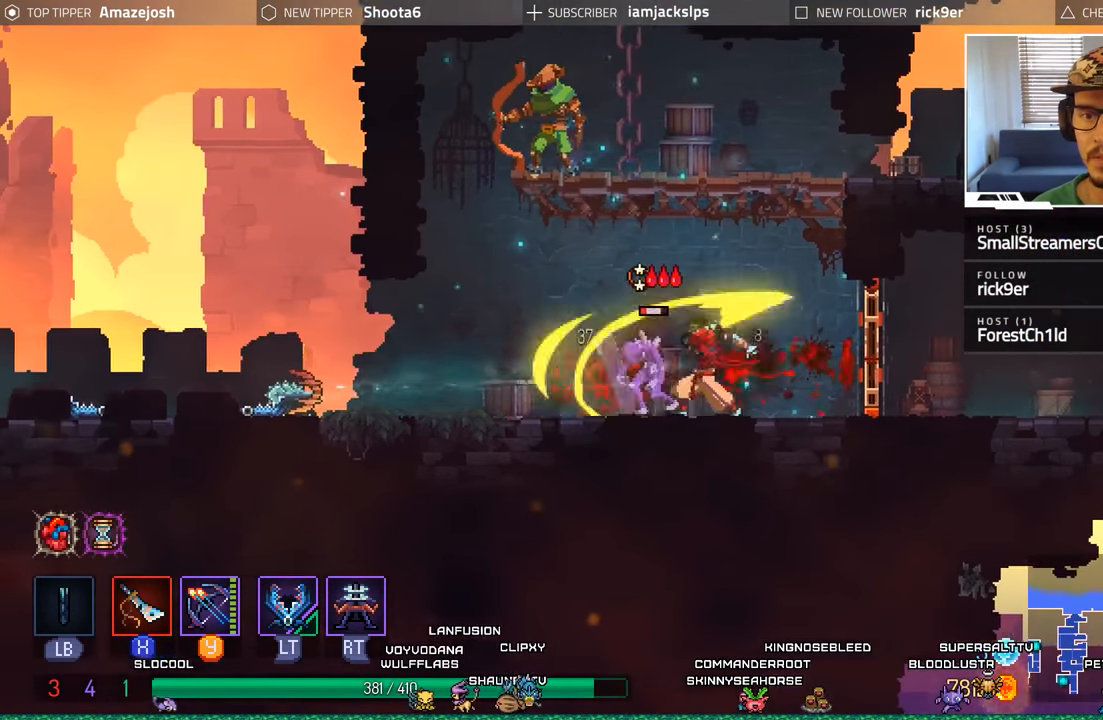
{"buttons": ["X"], "left_stick": "center", "right_stick": "center", "events": [[66, "X", "up"], [133, "X", "down"], [233, "X", "up"], [317, "X", "down"], [383, "X", "up"], [467, "X", "down"]]}
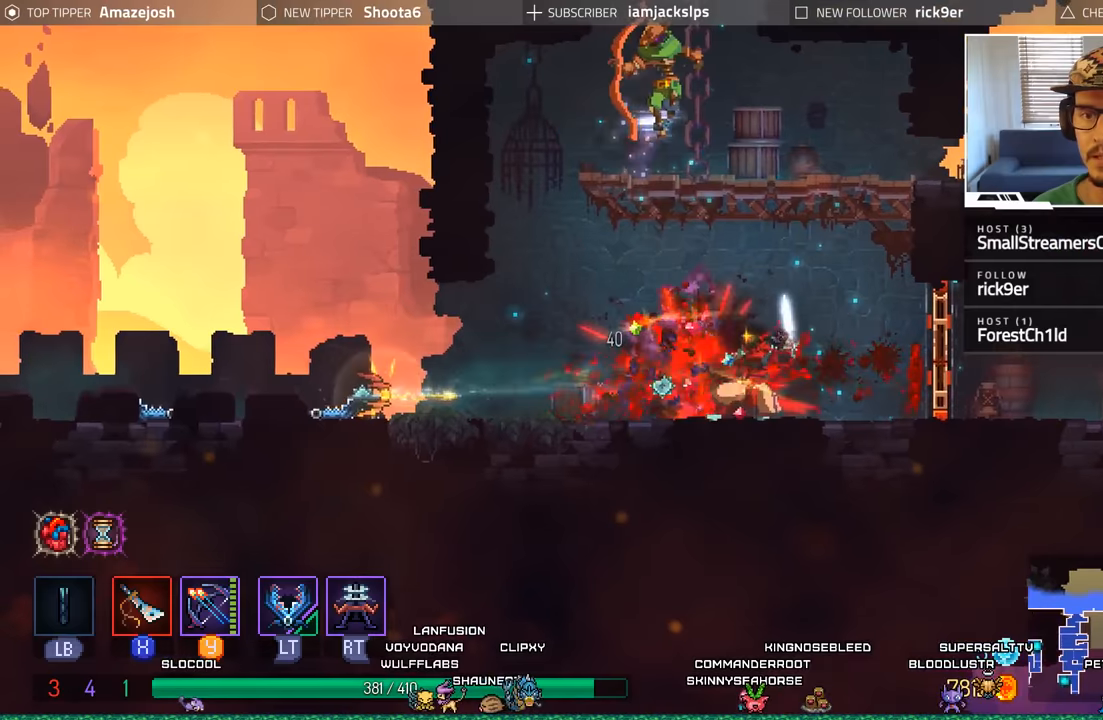
{"buttons": ["B", "DPAD_LEFT"], "left_stick": "center", "right_stick": "center", "events": [[33, "X", "up"], [133, "X", "down"], [233, "X", "up"], [300, "DPAD_LEFT", "down"], [433, "B", "down"]]}
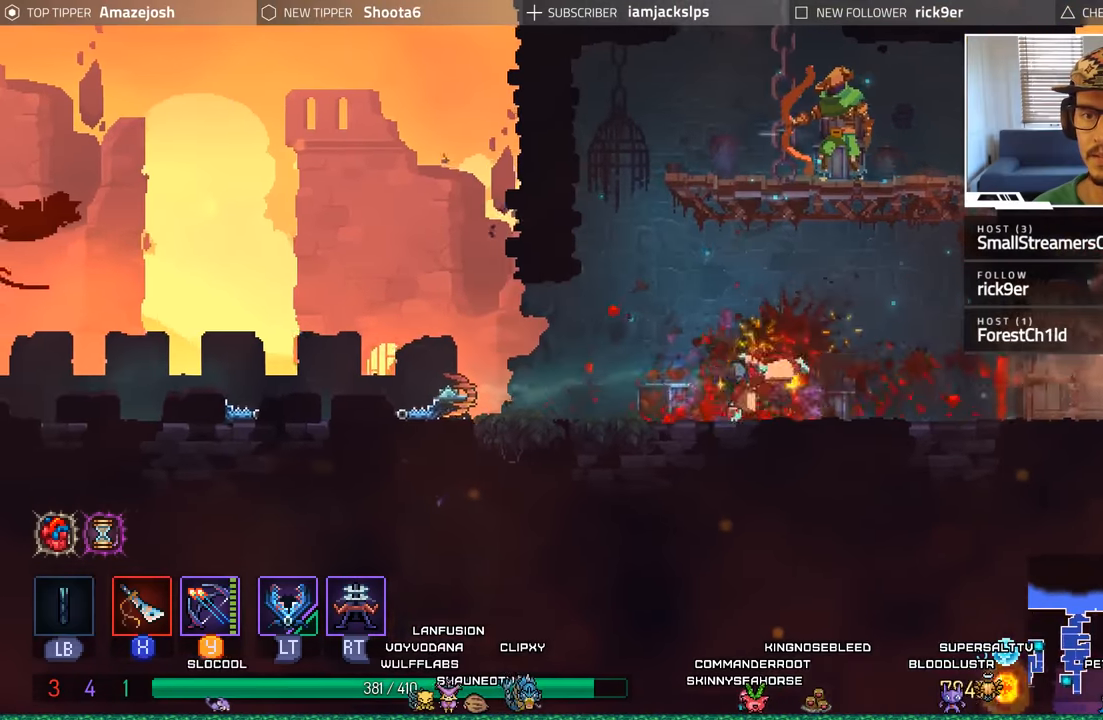
{"buttons": [], "left_stick": "center", "right_stick": "center", "events": [[33, "B", "up"], [467, "DPAD_LEFT", "up"]]}
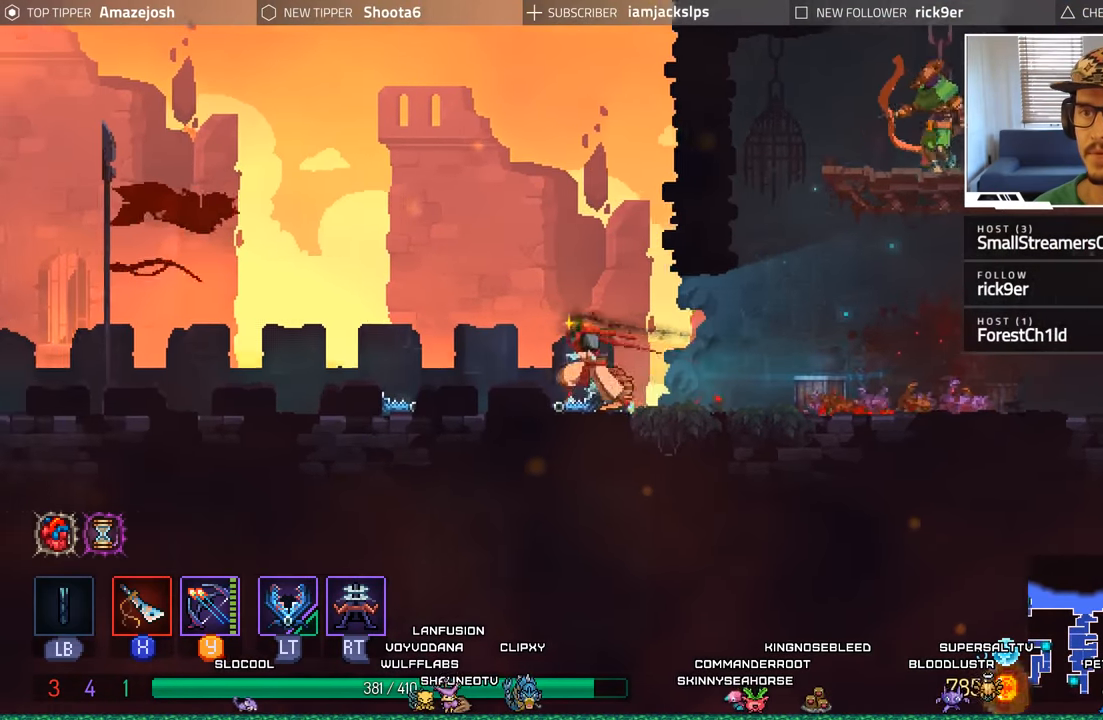
{"buttons": ["DPAD_RIGHT"], "left_stick": "center", "right_stick": "center", "events": [[50, "DPAD_RIGHT", "down"]]}
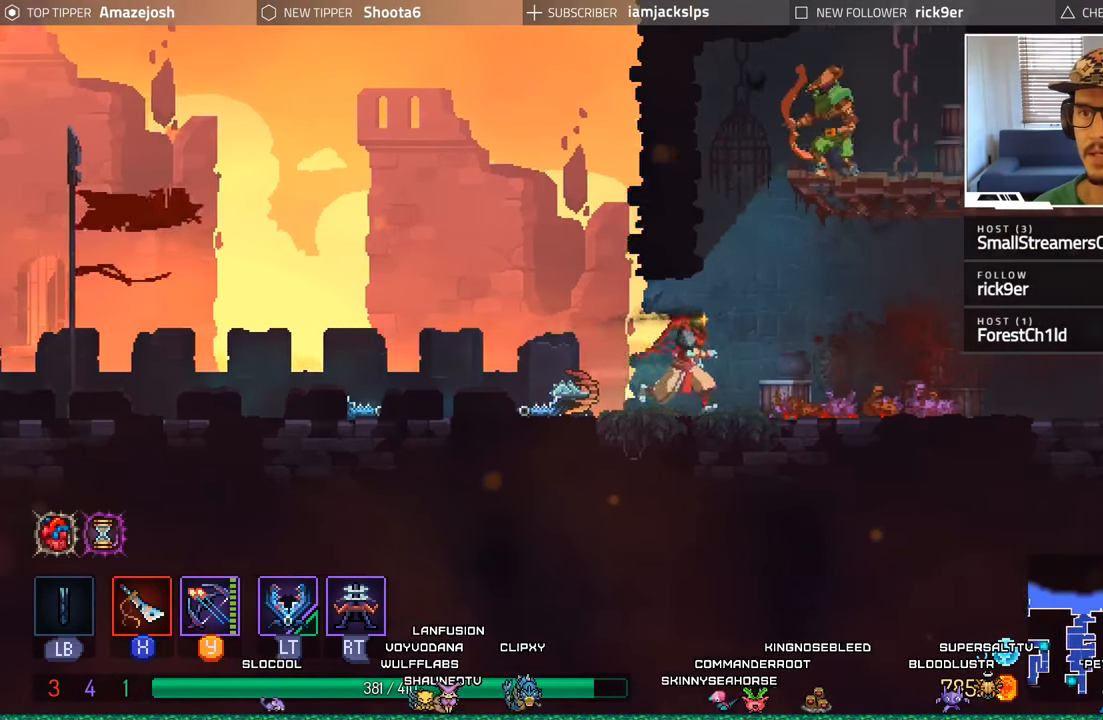
{"buttons": ["L2"], "left_stick": "center", "right_stick": "center", "events": [[100, "DPAD_RIGHT", "up"], [300, "A", "down"], [467, "A", "up"], [483, "L2", "down"]]}
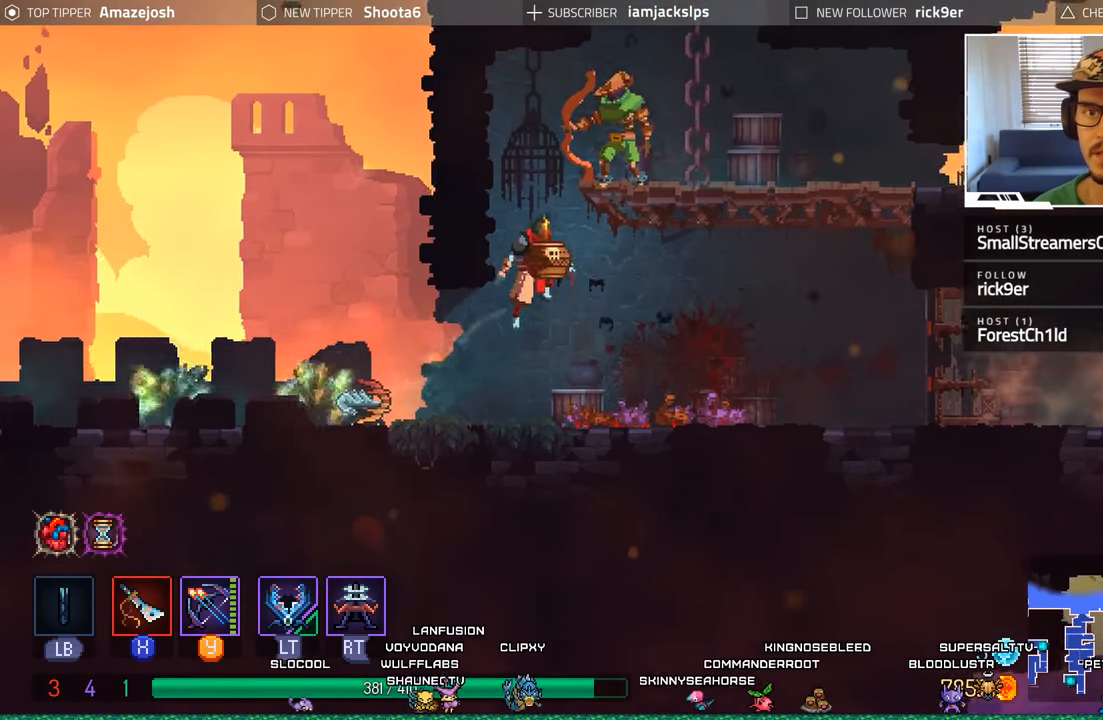
{"buttons": [], "left_stick": "center", "right_stick": "center", "events": [[33, "R2", "down"], [167, "R1", "down"], [233, "L2", "up"], [233, "R1", "up"], [233, "R2", "up"]]}
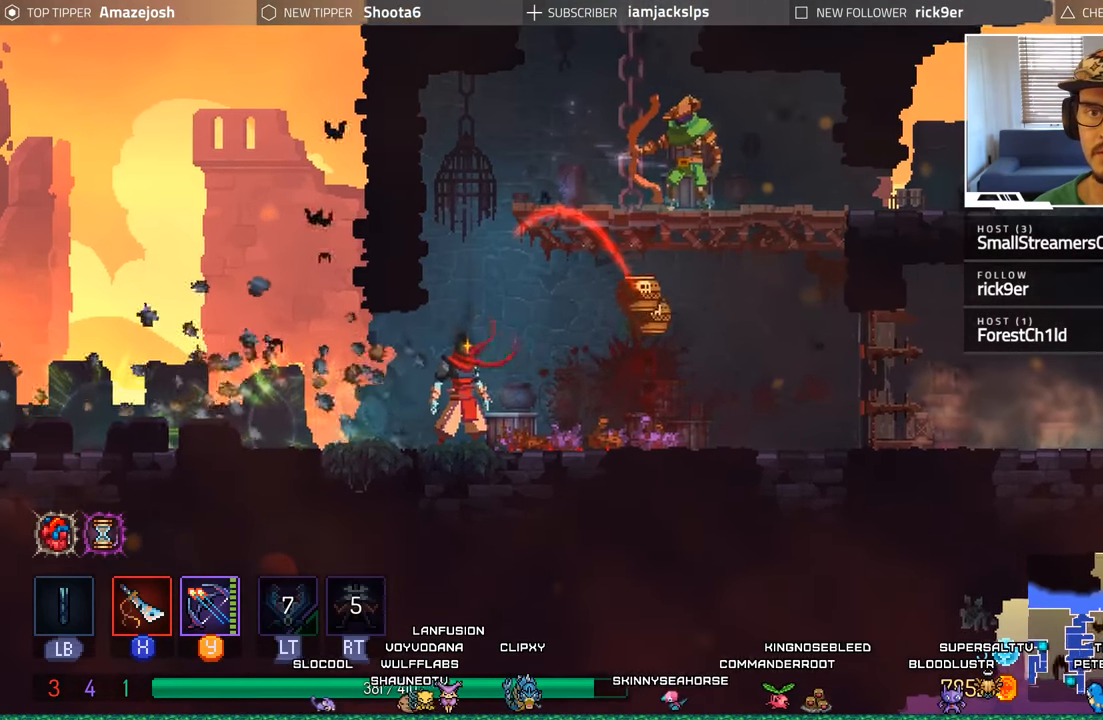
{"buttons": [], "left_stick": "center", "right_stick": "center", "events": [[217, "DPAD_RIGHT", "down"], [450, "DPAD_RIGHT", "up"]]}
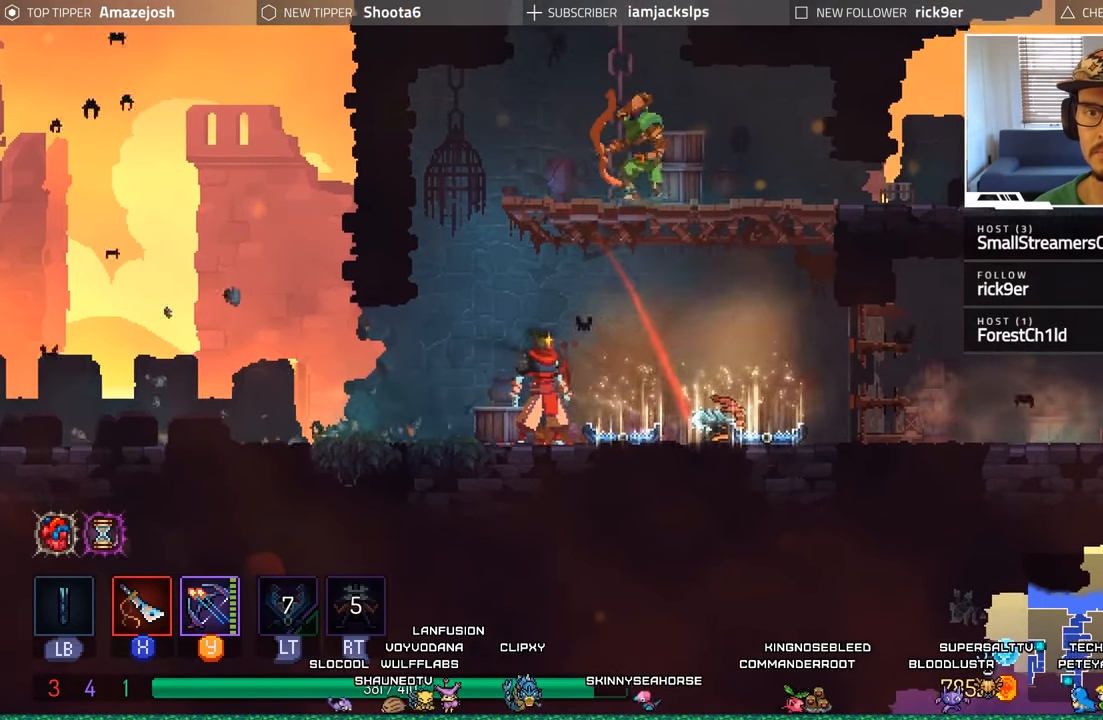
{"buttons": [], "left_stick": "center", "right_stick": "center", "events": [[167, "A", "down"], [283, "A", "up"], [317, "A", "down"], [467, "A", "up"]]}
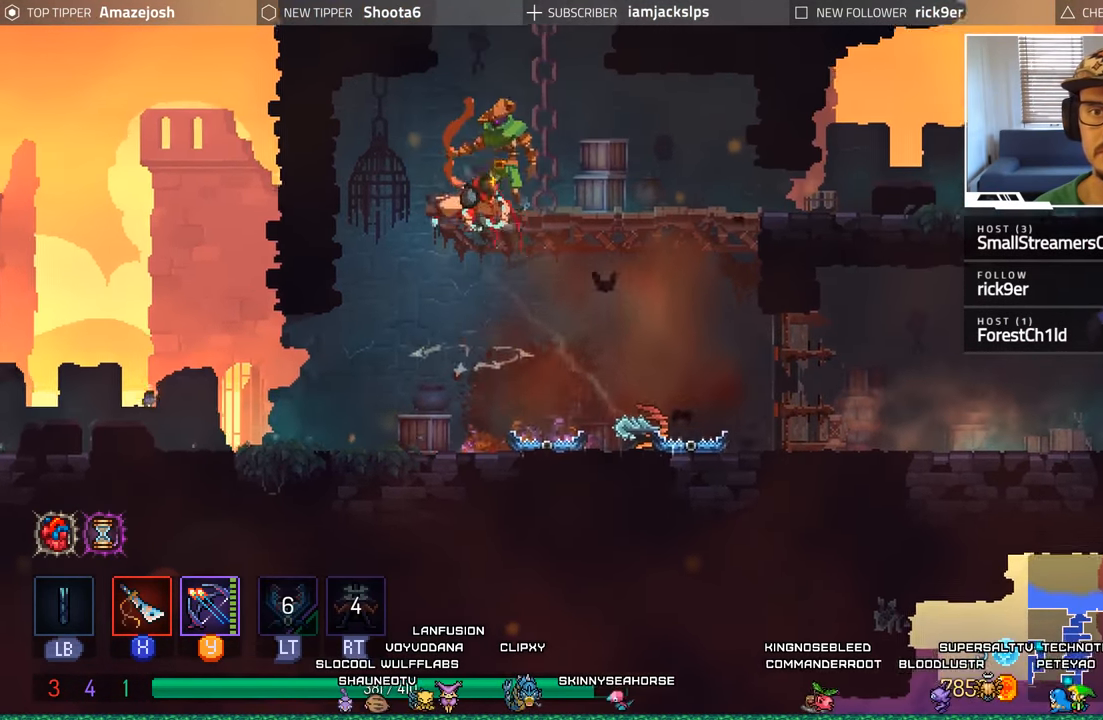
{"buttons": [], "left_stick": "center", "right_stick": "center", "events": [[67, "Y", "down"], [117, "Y", "up"], [217, "X", "down"], [283, "X", "up"], [367, "X", "down"], [450, "X", "up"]]}
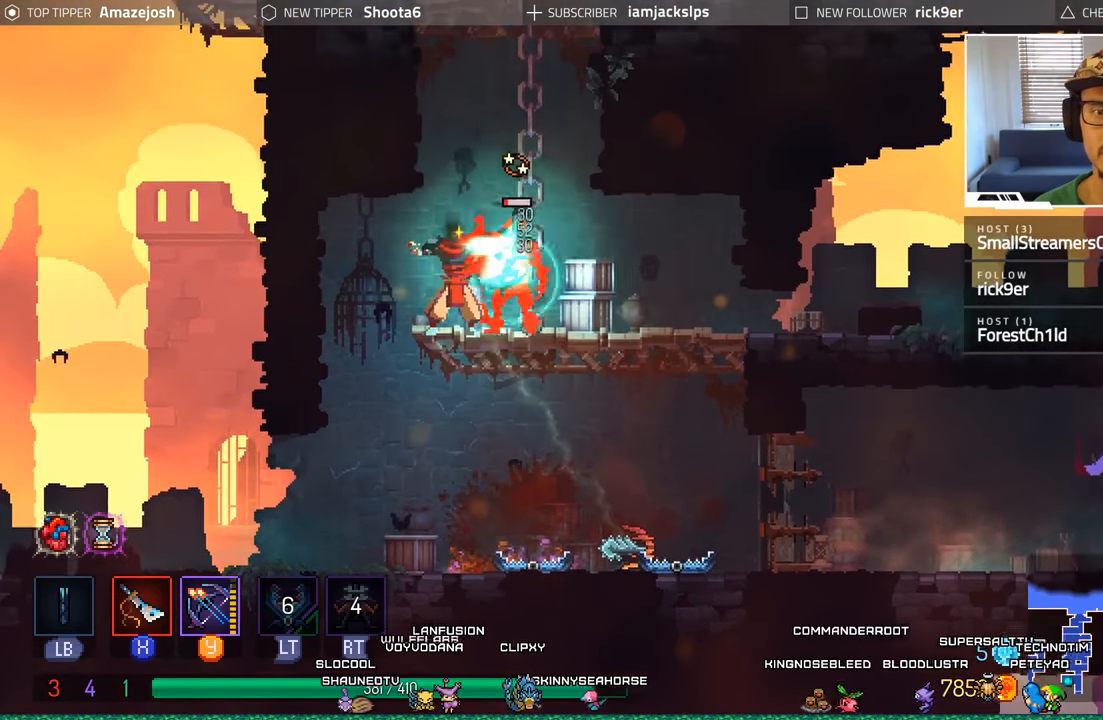
{"buttons": [], "left_stick": "center", "right_stick": "center", "events": [[33, "X", "down"], [117, "X", "up"], [200, "X", "down"], [283, "X", "up"], [350, "X", "down"], [417, "X", "up"]]}
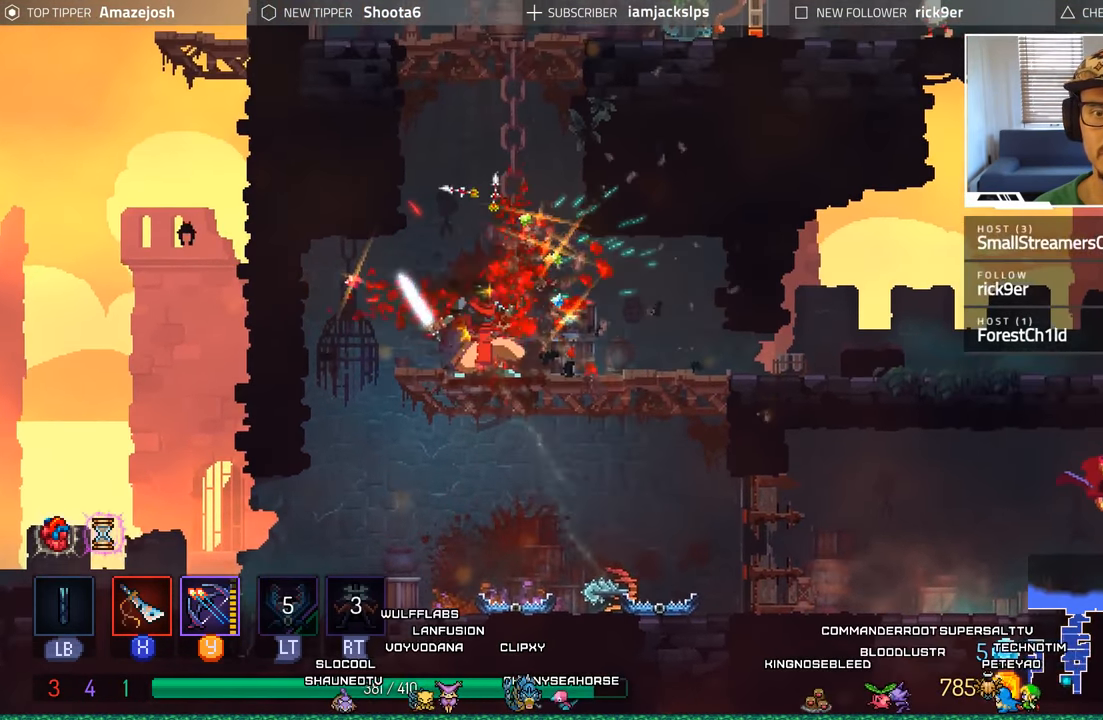
{"buttons": ["DPAD_LEFT"], "left_stick": "center", "right_stick": "center", "events": [[17, "X", "down"], [100, "X", "up"], [317, "DPAD_LEFT", "down"]]}
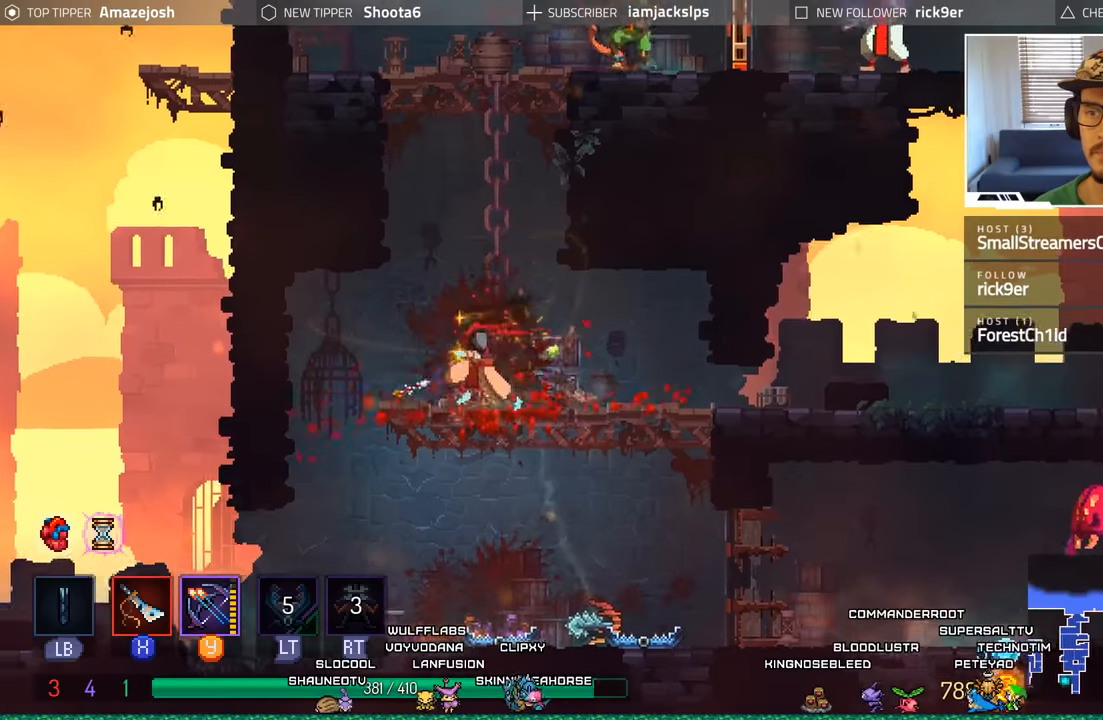
{"buttons": ["DPAD_RIGHT"], "left_stick": "center", "right_stick": "center", "events": [[50, "B", "down"], [167, "B", "up"], [300, "DPAD_LEFT", "up"], [417, "DPAD_RIGHT", "down"]]}
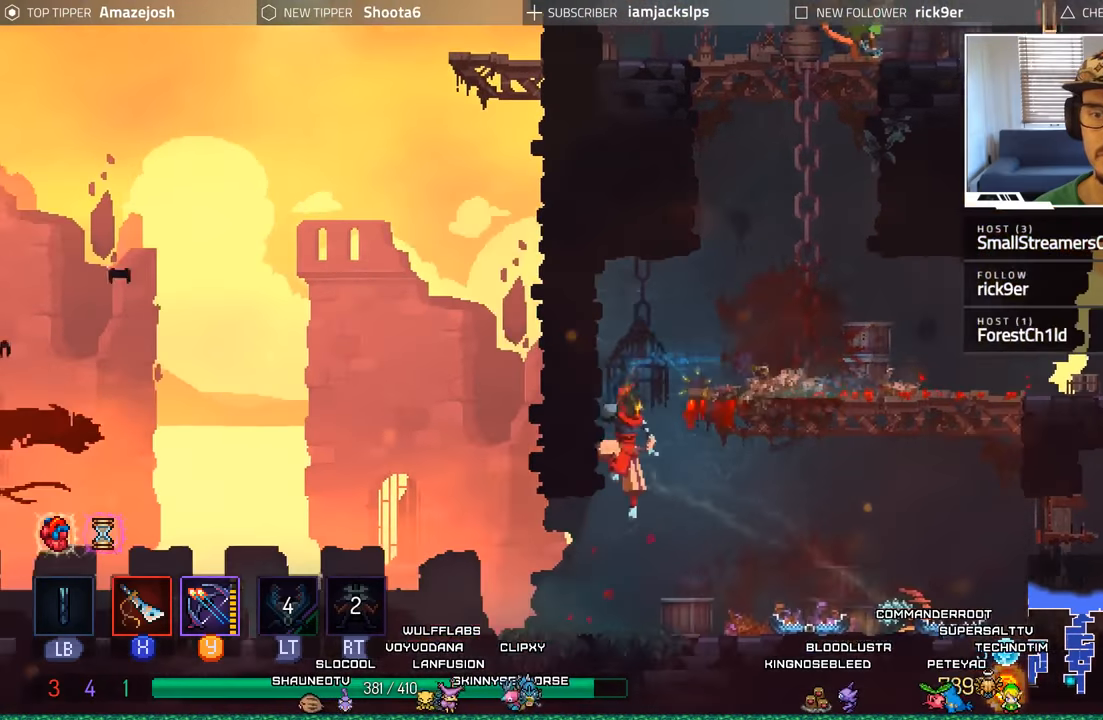
{"buttons": ["DPAD_RIGHT"], "left_stick": "center", "right_stick": "center", "events": []}
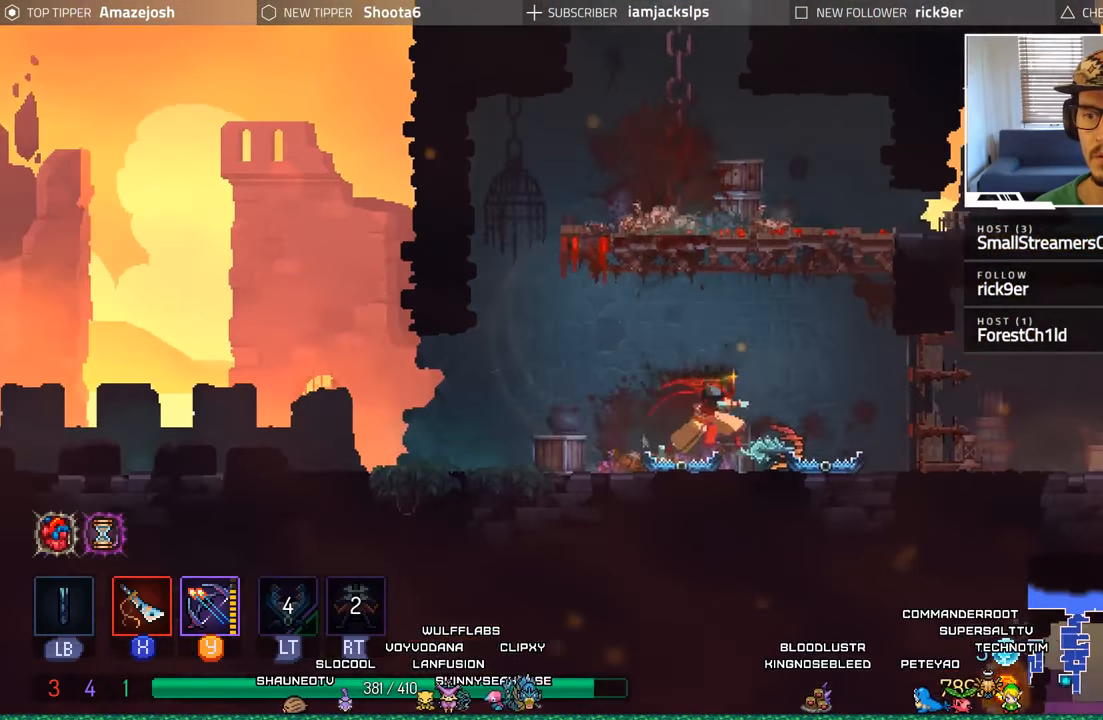
{"buttons": [], "left_stick": "center", "right_stick": "center", "events": [[384, "B", "down"], [484, "DPAD_RIGHT", "up"], [500, "B", "up"]]}
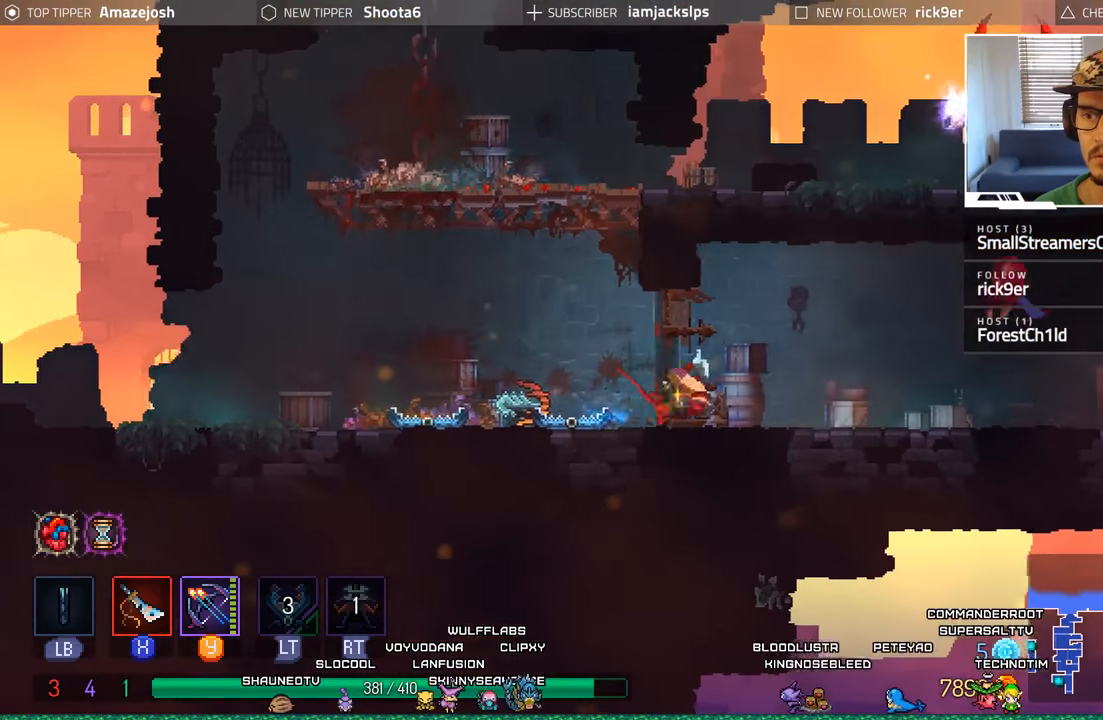
{"buttons": ["B", "DPAD_LEFT"], "left_stick": "center", "right_stick": "center", "events": [[150, "DPAD_LEFT", "down"], [400, "B", "down"]]}
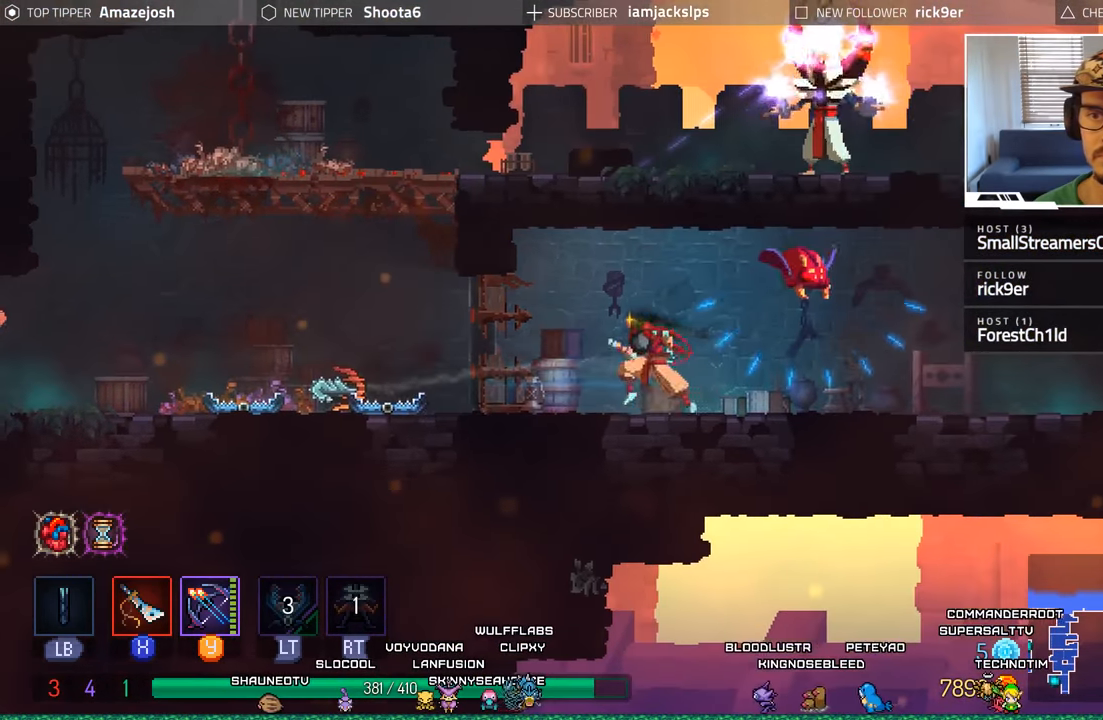
{"buttons": ["B", "DPAD_LEFT"], "left_stick": "center", "right_stick": "center", "events": [[17, "B", "up"], [117, "B", "down"], [200, "B", "up"], [317, "B", "down"], [367, "B", "up"], [467, "B", "down"]]}
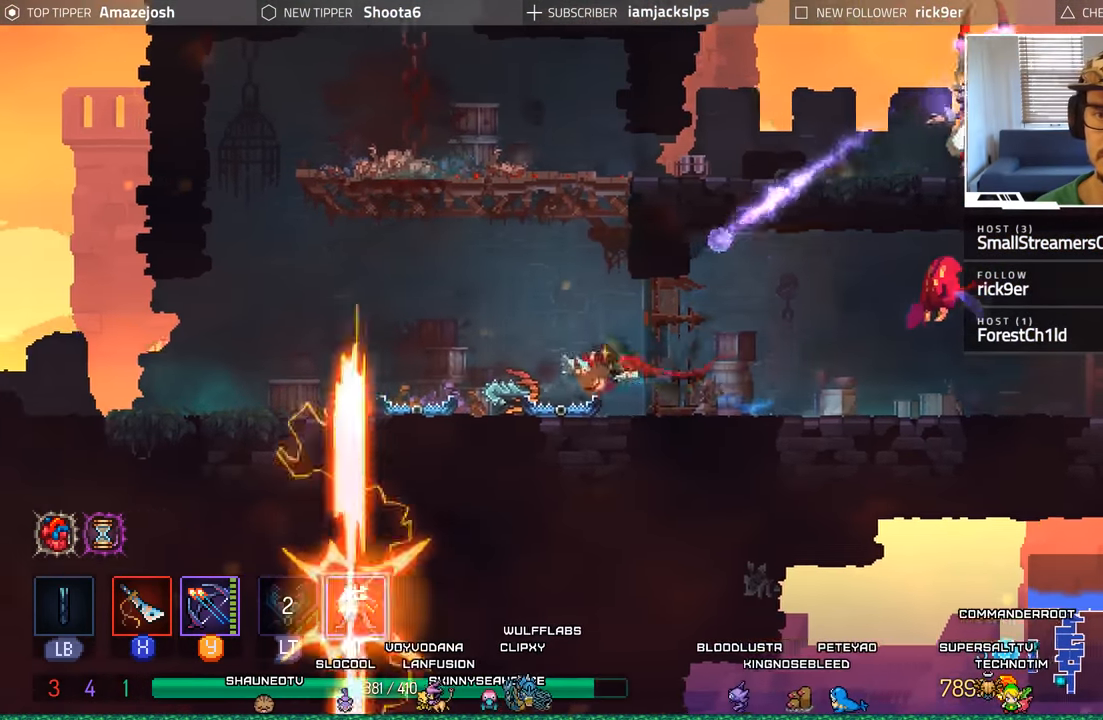
{"buttons": ["DPAD_LEFT"], "left_stick": "center", "right_stick": "center", "events": [[50, "B", "up"], [134, "B", "down"], [234, "B", "up"], [300, "B", "down"], [367, "B", "up"]]}